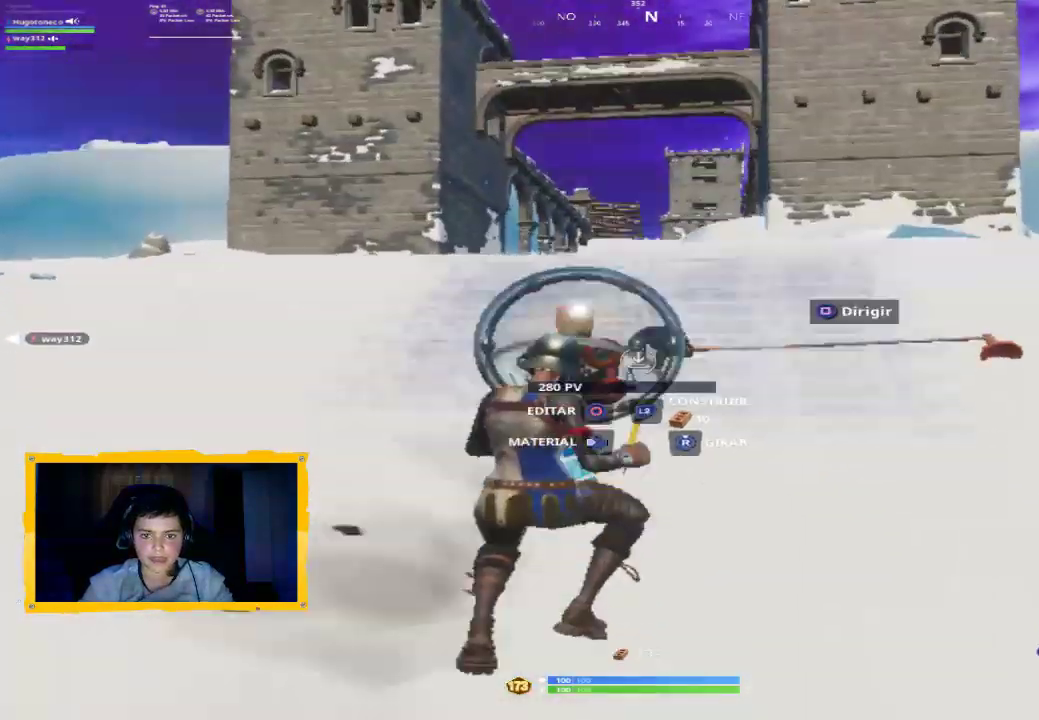
Gameplay with a controller (PlayStation layout); each line is a JSON object with the inputs held at the frame after it (dt_ms = milliseconds from this image to that frame). "events" lists button and stick changes between this image and that frame as [ms after this image, input, new state], when the widget could be followed in between.
{"dt_ms": 500, "buttons": ["R2"], "left_stick": "up-right", "right_stick": "right", "events": [[67, "right_stick", "right"], [167, "left_stick", "up-right"], [467, "R2", "down"]]}
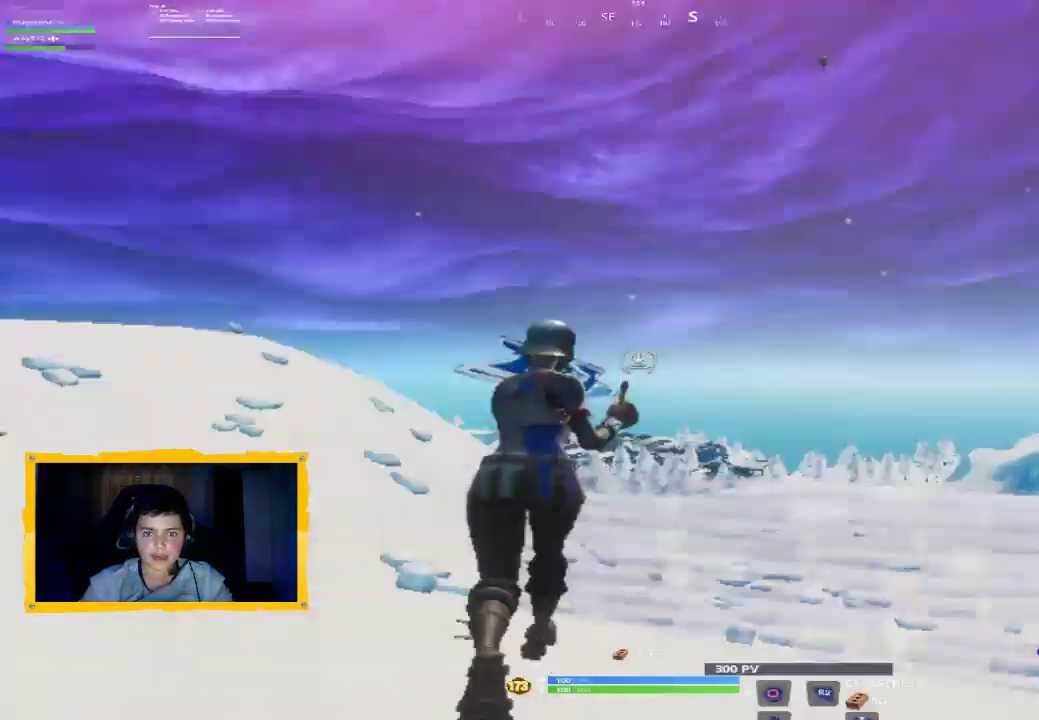
{"dt_ms": 500, "buttons": [], "left_stick": "up", "right_stick": "down", "events": [[67, "left_stick", "up"], [67, "right_stick", "center"], [200, "CROSS", "down"], [267, "CROSS", "up"], [267, "R2", "up"], [367, "right_stick", "down"]]}
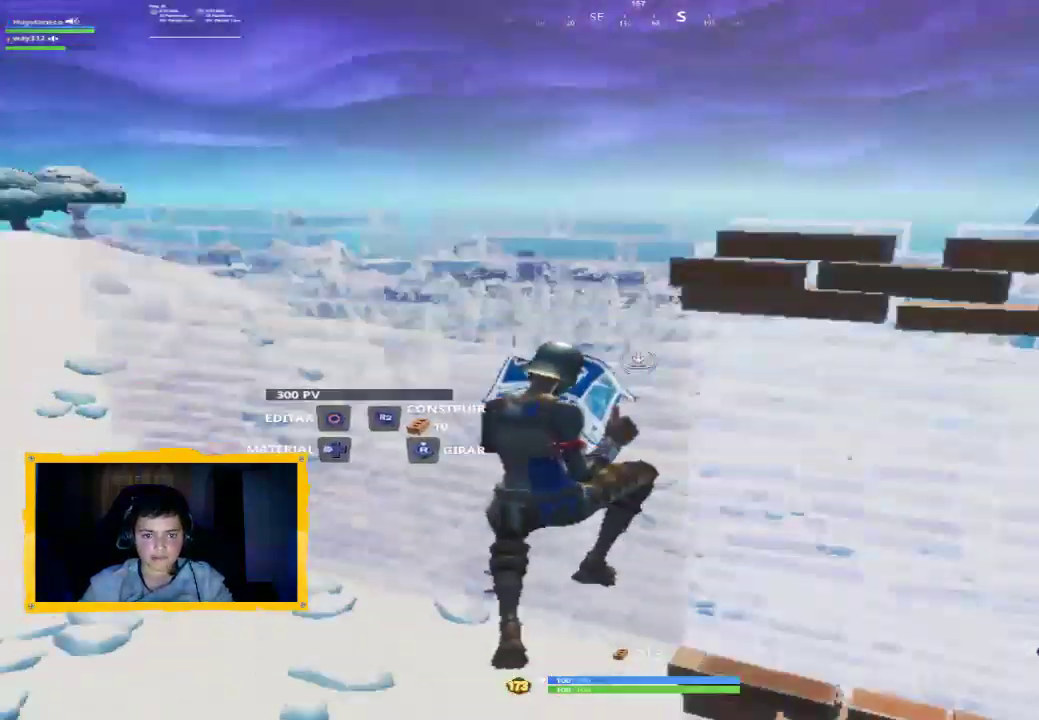
{"dt_ms": 500, "buttons": ["R1"], "left_stick": "up-left", "right_stick": "up", "events": [[33, "L2", "down"], [67, "right_stick", "center"], [200, "CIRCLE", "down"], [200, "left_stick", "up-left"], [233, "L2", "up"], [233, "L3", "down"], [267, "CIRCLE", "up"], [367, "L3", "up"], [433, "R1", "down"], [433, "right_stick", "up"]]}
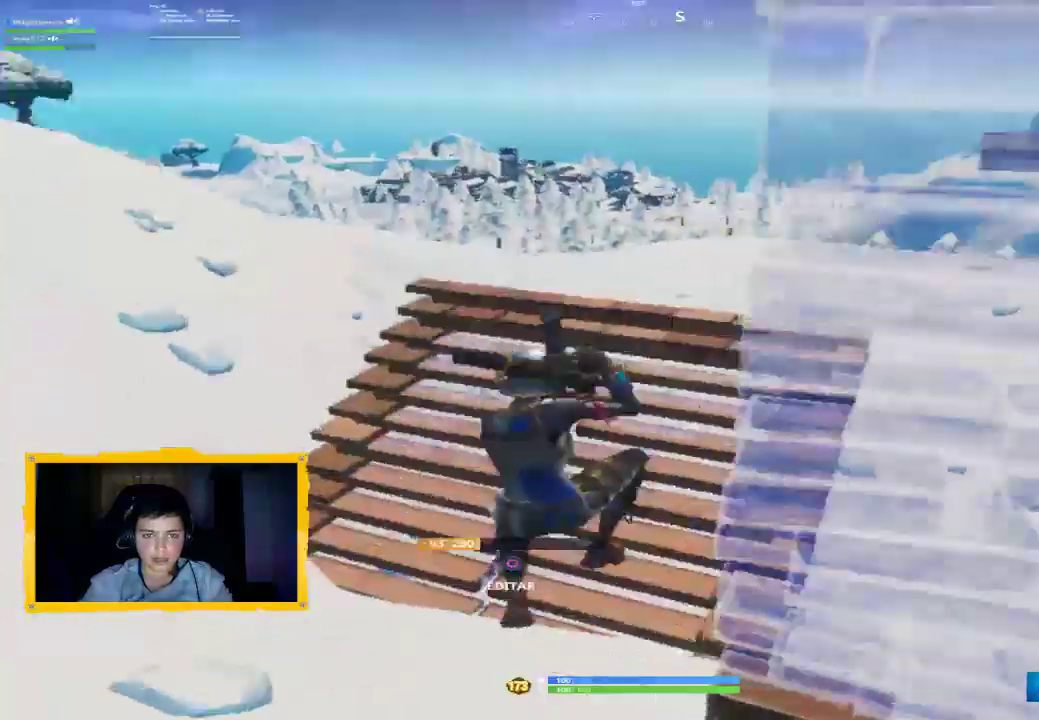
{"dt_ms": 500, "buttons": [], "left_stick": "up", "right_stick": "center", "events": [[33, "right_stick", "center"], [67, "R1", "up"], [100, "left_stick", "up"], [367, "CROSS", "down"], [367, "L3", "down"], [433, "CROSS", "up"], [467, "L3", "up"]]}
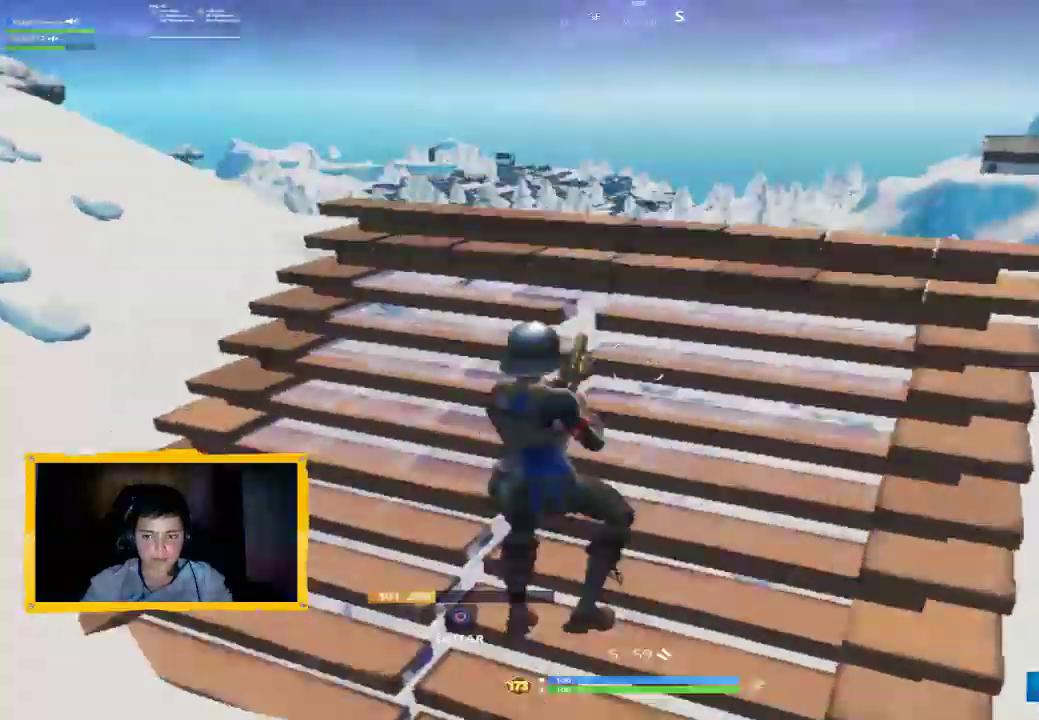
{"dt_ms": 500, "buttons": [], "left_stick": "up-left", "right_stick": "up-right", "events": [[33, "right_stick", "left"], [133, "R1", "down"], [200, "right_stick", "center"], [233, "R1", "up"], [233, "left_stick", "up-left"], [400, "right_stick", "up-right"]]}
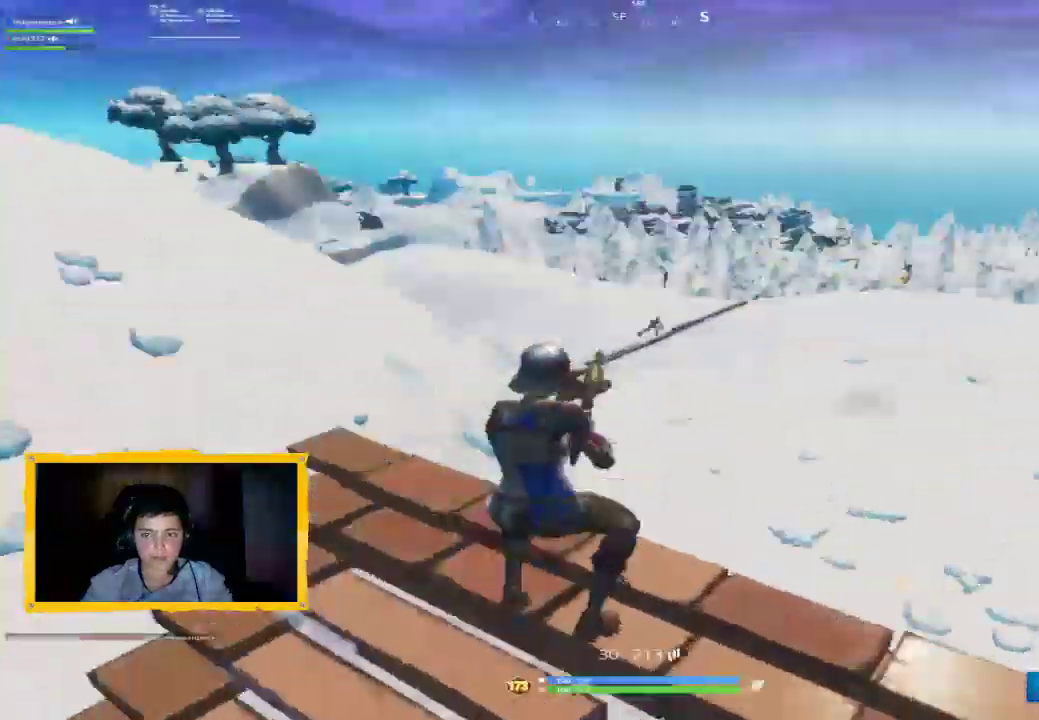
{"dt_ms": 500, "buttons": ["L2", "R2"], "left_stick": "down", "right_stick": "center", "events": [[167, "right_stick", "center"], [267, "L2", "down"], [267, "right_stick", "up-left"], [333, "R2", "down"], [400, "left_stick", "down-left"], [467, "left_stick", "down"], [467, "right_stick", "center"]]}
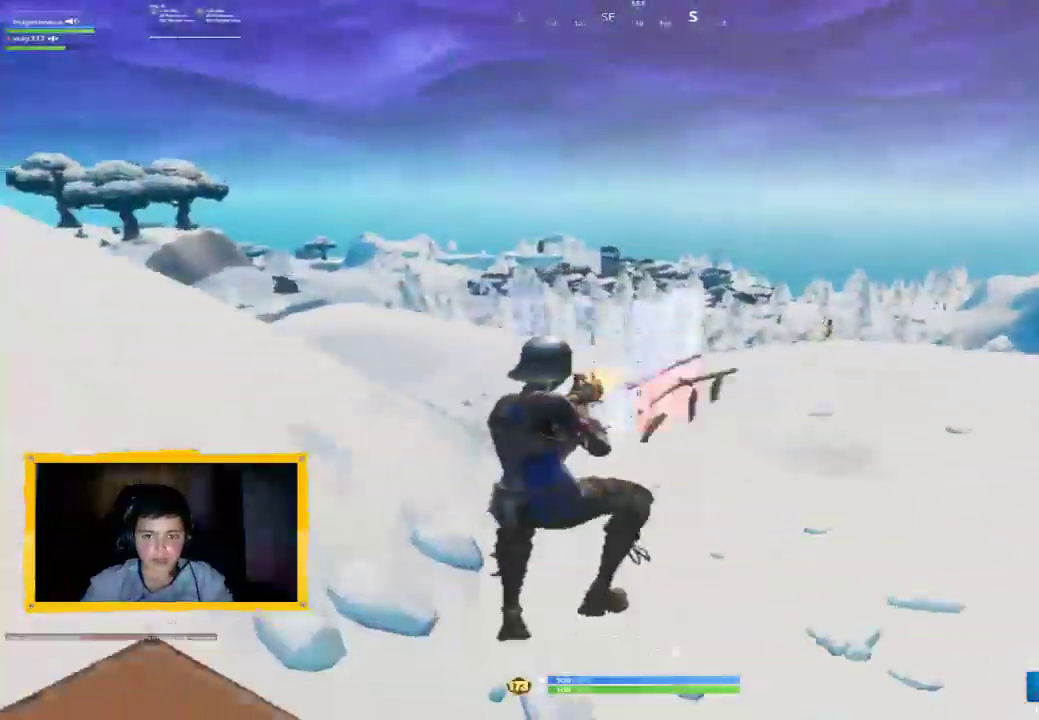
{"dt_ms": 500, "buttons": ["CIRCLE"], "left_stick": "up-left", "right_stick": "center", "events": [[33, "left_stick", "center"], [100, "right_stick", "up"], [200, "left_stick", "up-left"], [300, "L2", "up"], [400, "right_stick", "center"], [433, "R2", "up"], [500, "CIRCLE", "down"]]}
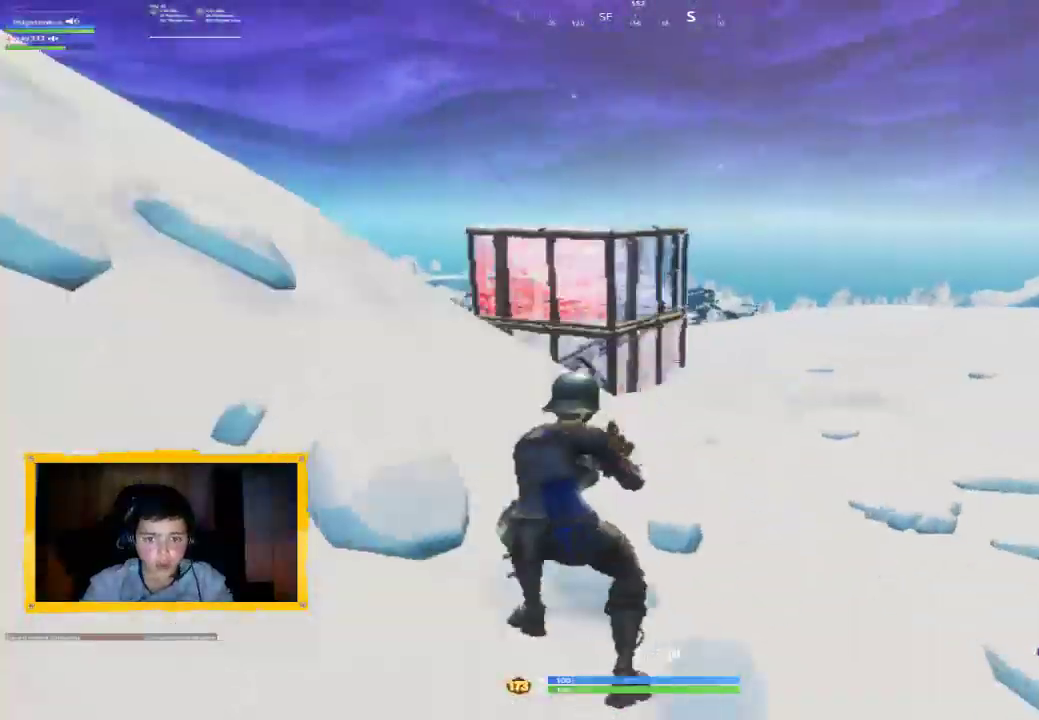
{"dt_ms": 500, "buttons": ["L2"], "left_stick": "up", "right_stick": "center", "events": [[67, "CIRCLE", "up"], [67, "left_stick", "up"], [133, "L2", "down"], [200, "L3", "down"], [367, "L3", "up"]]}
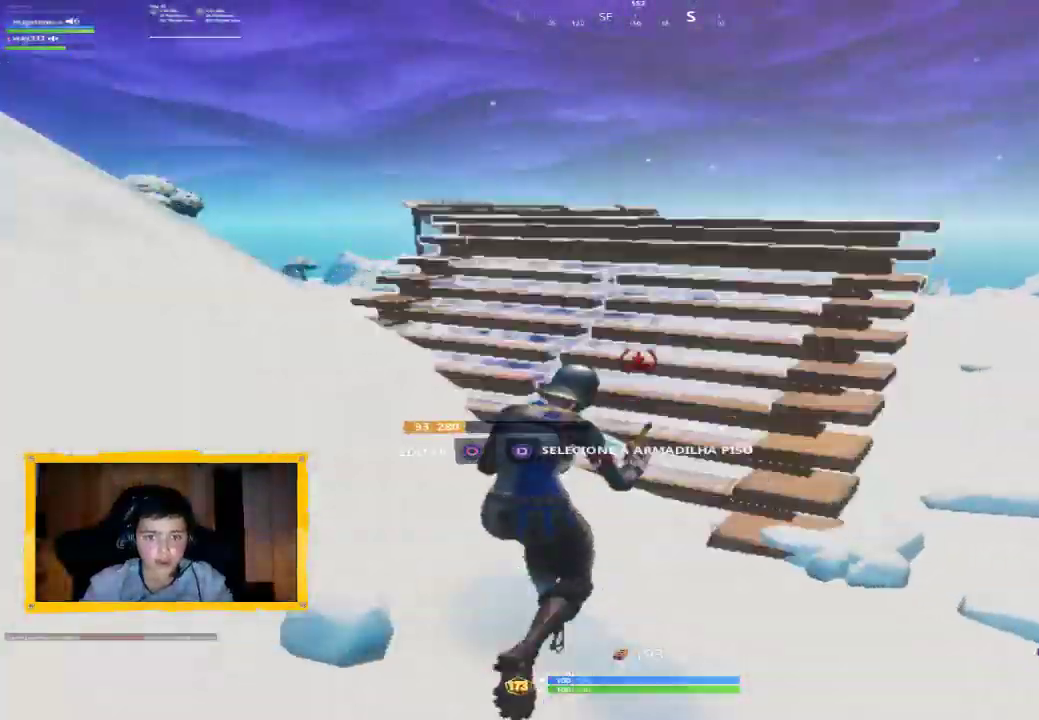
{"dt_ms": 500, "buttons": ["L2"], "left_stick": "up", "right_stick": "up-left", "events": [[133, "CROSS", "down"], [267, "CROSS", "up"], [367, "right_stick", "up"], [467, "right_stick", "up-left"]]}
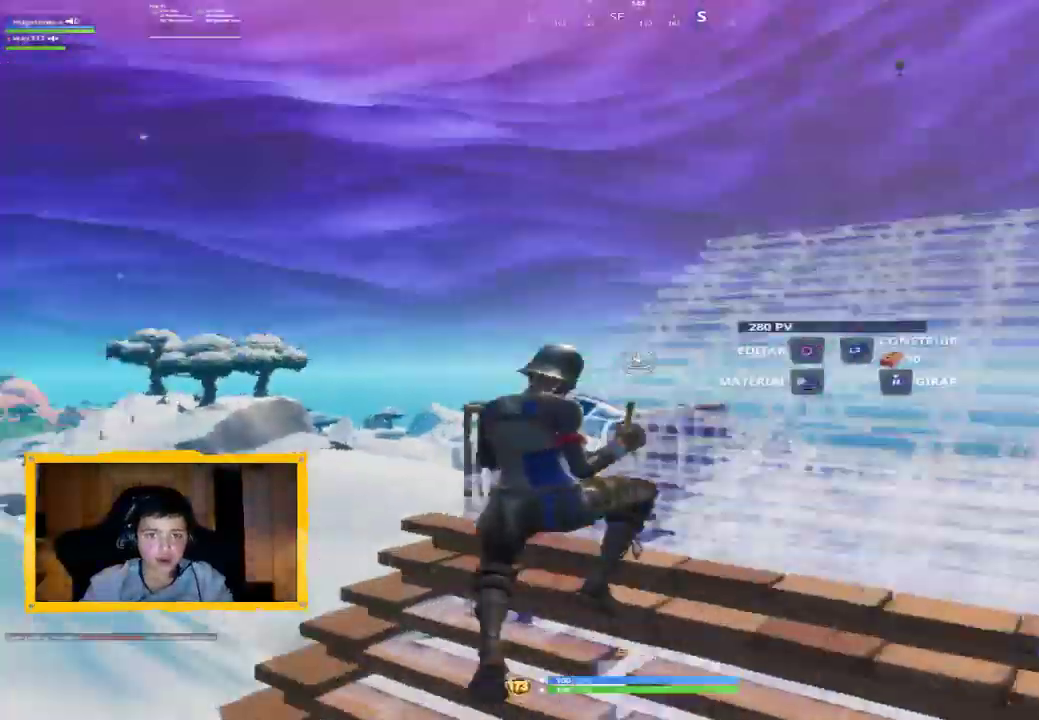
{"dt_ms": 500, "buttons": ["L2"], "left_stick": "up", "right_stick": "right", "events": [[100, "right_stick", "center"], [267, "right_stick", "left"], [367, "right_stick", "right"]]}
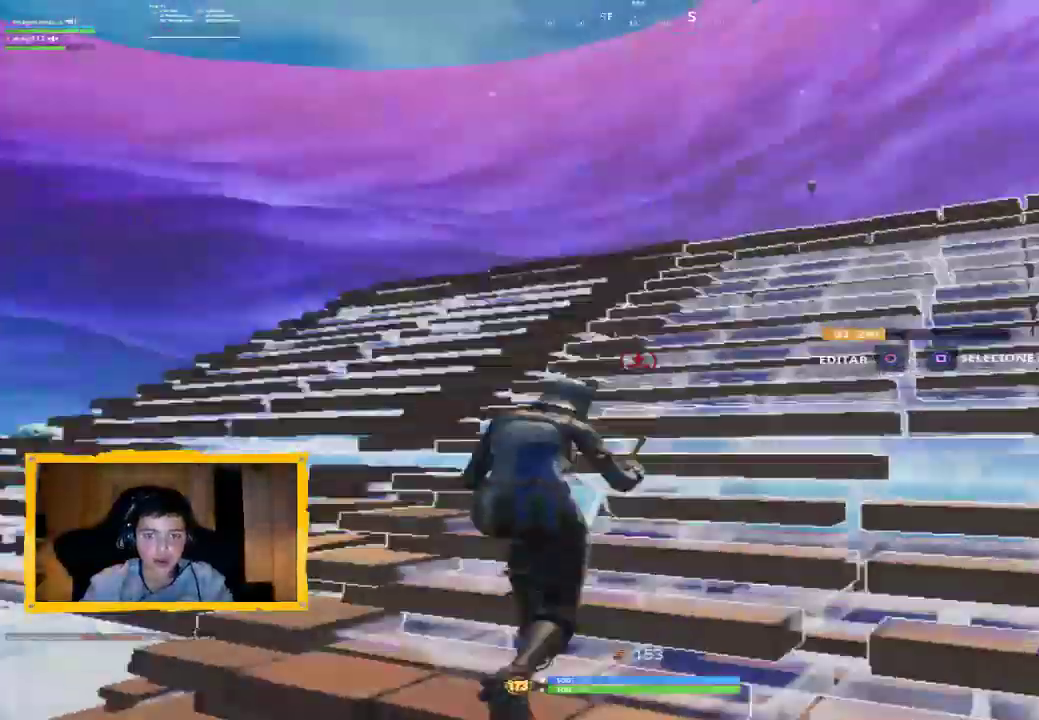
{"dt_ms": 500, "buttons": ["L2"], "left_stick": "up", "right_stick": "left", "events": [[33, "right_stick", "center"], [133, "right_stick", "up-right"], [167, "L3", "down"], [333, "L3", "up"], [367, "right_stick", "left"]]}
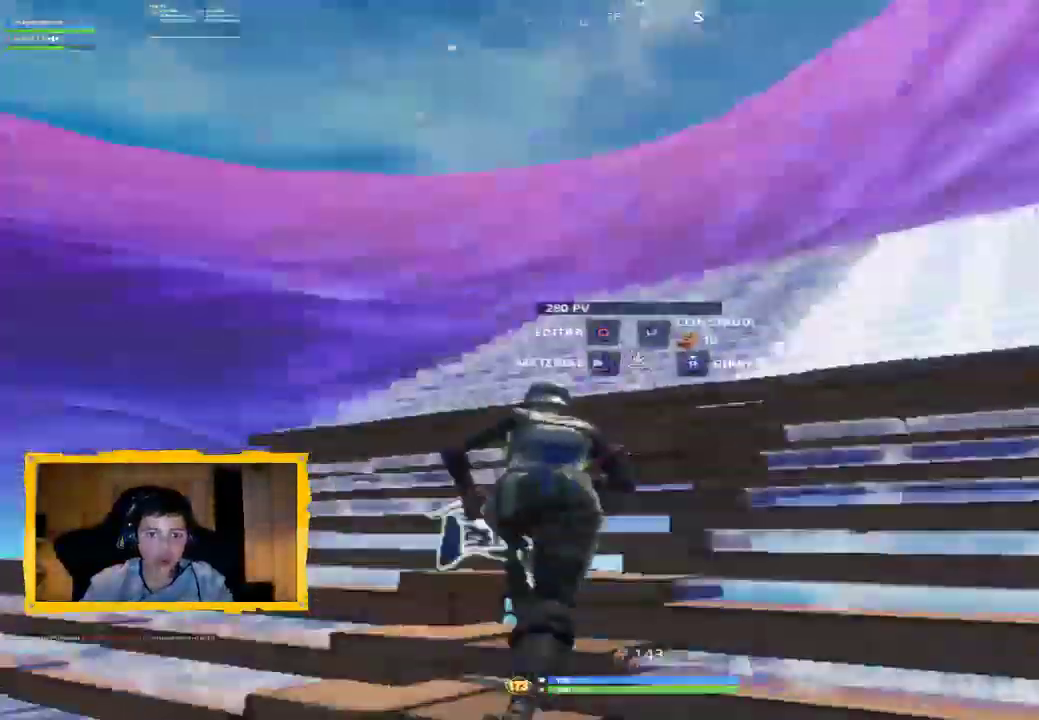
{"dt_ms": 500, "buttons": [], "left_stick": "up-right", "right_stick": "down-left", "events": [[33, "right_stick", "center"], [100, "L2", "up"], [100, "left_stick", "up-right"], [133, "CIRCLE", "down"], [200, "CIRCLE", "up"], [267, "right_stick", "down"], [400, "R1", "down"], [400, "right_stick", "down-left"], [500, "R1", "up"]]}
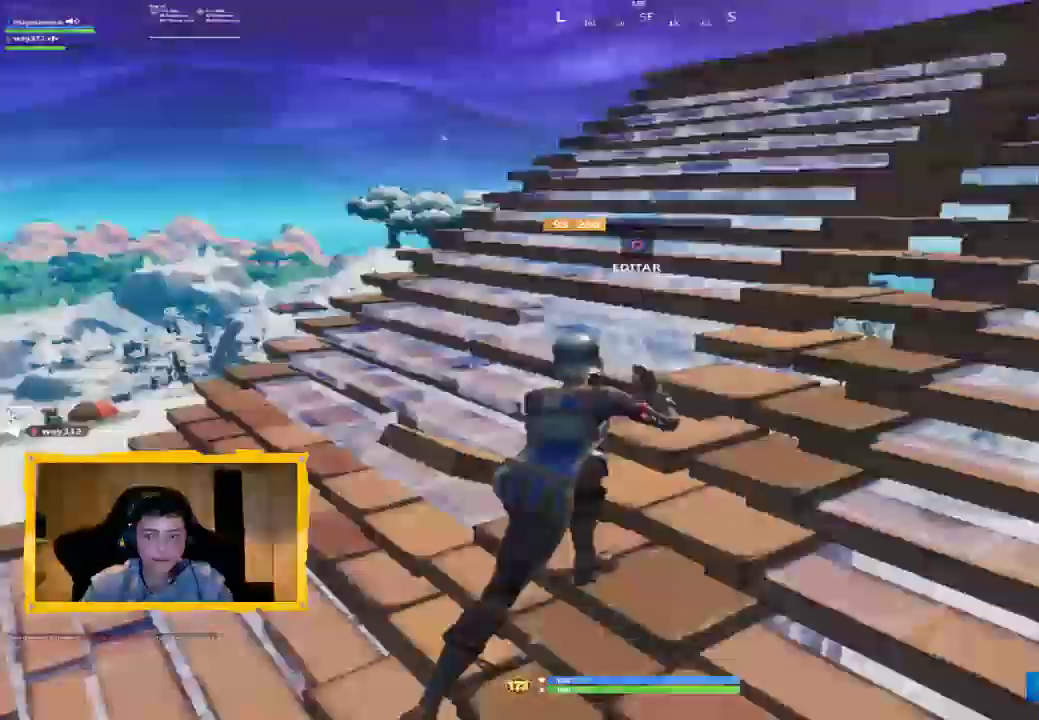
{"dt_ms": 500, "buttons": [], "left_stick": "up-right", "right_stick": "down-left", "events": [[167, "L1", "down"], [267, "L1", "up"], [300, "right_stick", "center"], [333, "L1", "down"], [433, "L1", "up"], [433, "right_stick", "down-left"]]}
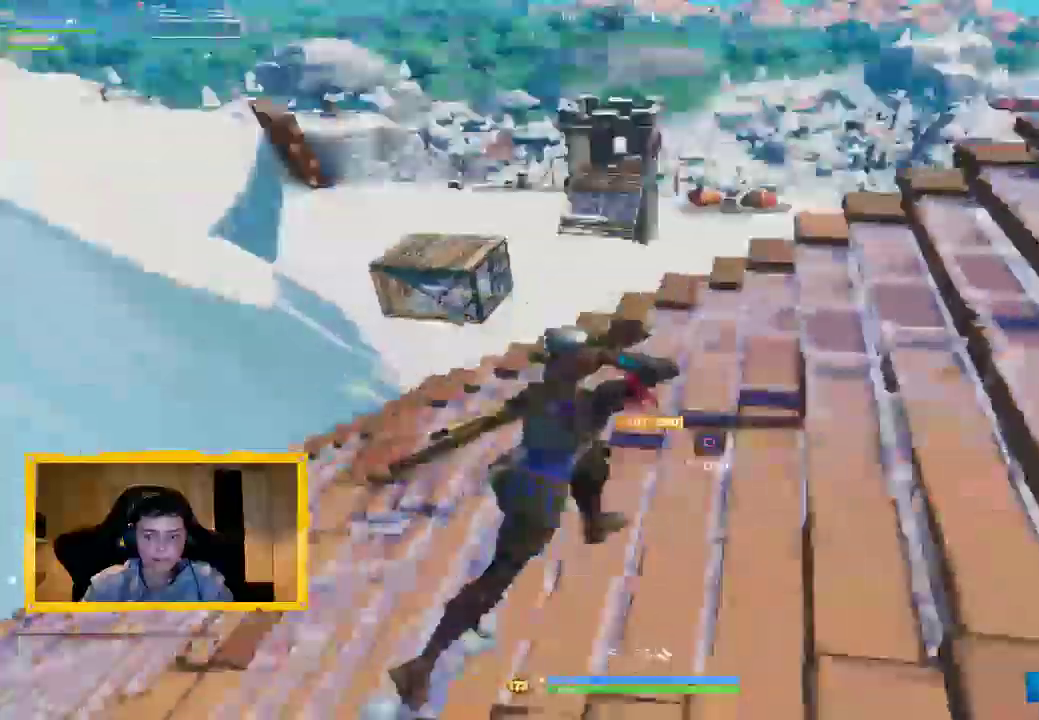
{"dt_ms": 500, "buttons": [], "left_stick": "up-right", "right_stick": "down-left"}
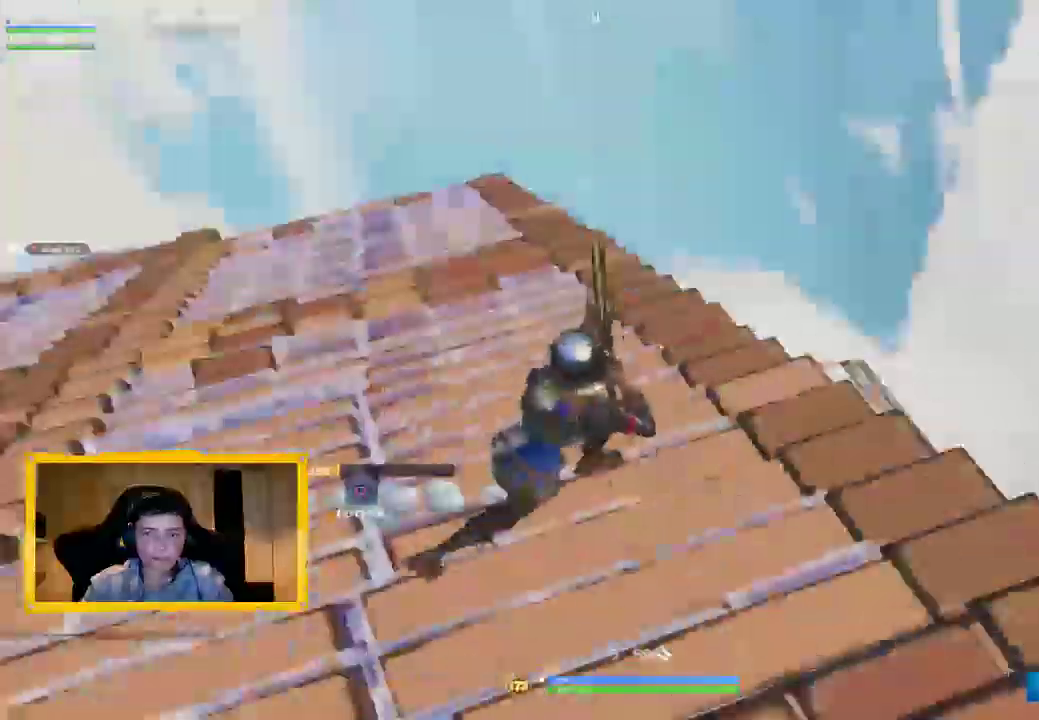
{"dt_ms": 500, "buttons": [], "left_stick": "up", "right_stick": "left", "events": [[33, "right_stick", "center"], [67, "left_stick", "down-right"], [100, "right_stick", "down"], [167, "left_stick", "down"], [267, "right_stick", "right"], [433, "right_stick", "center"], [467, "left_stick", "up"], [500, "right_stick", "left"]]}
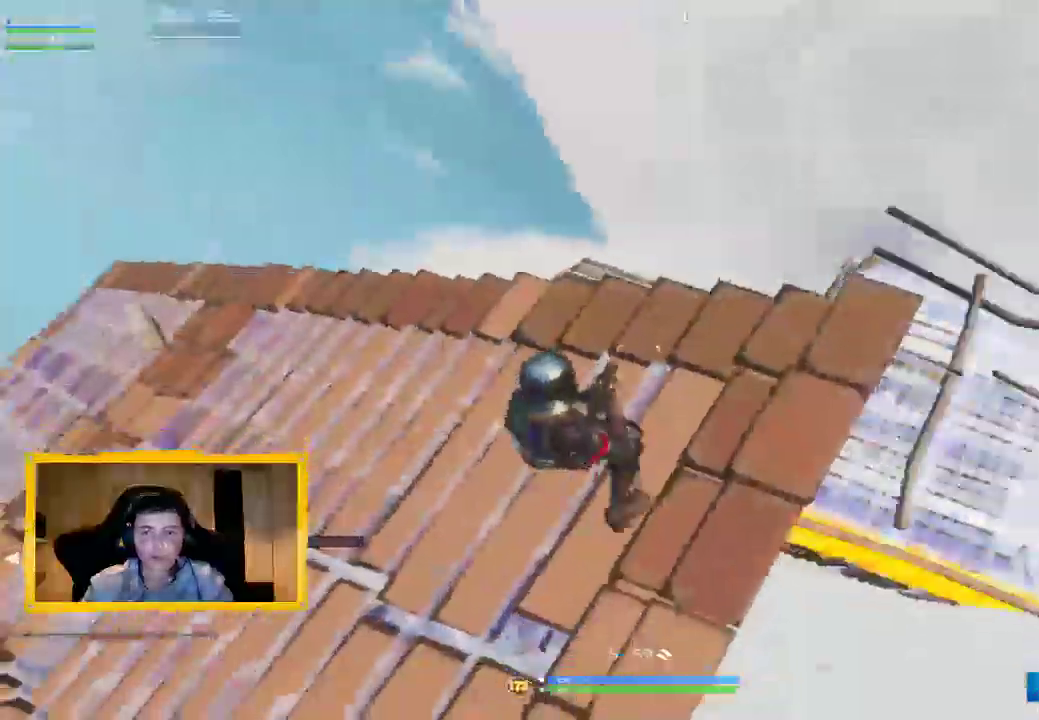
{"dt_ms": 500, "buttons": [], "left_stick": "up-right", "right_stick": "center", "events": [[133, "left_stick", "up-right"], [200, "right_stick", "right"], [467, "right_stick", "center"]]}
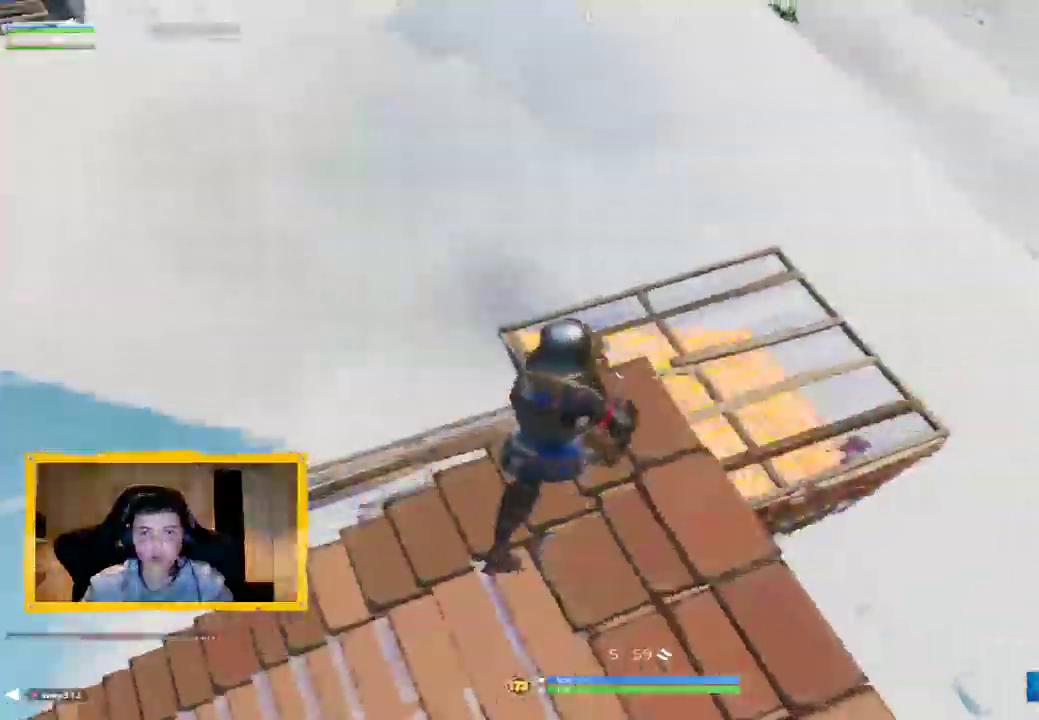
{"dt_ms": 500, "buttons": ["L1"], "left_stick": "down-right", "right_stick": "right", "events": [[100, "right_stick", "down-right"], [267, "left_stick", "right"], [267, "right_stick", "center"], [333, "right_stick", "right"], [400, "left_stick", "down-right"], [467, "L1", "down"]]}
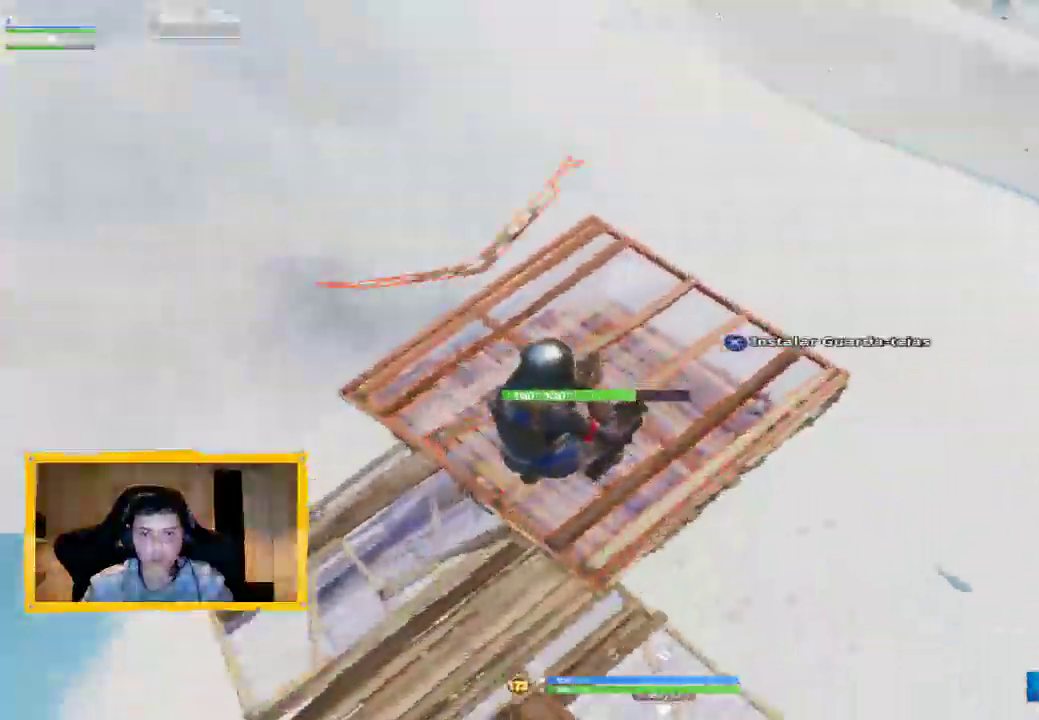
{"dt_ms": 500, "buttons": ["R2"], "left_stick": "down-left", "right_stick": "right", "events": [[33, "L1", "up"], [133, "R2", "down"], [167, "left_stick", "down"], [433, "left_stick", "down-left"]]}
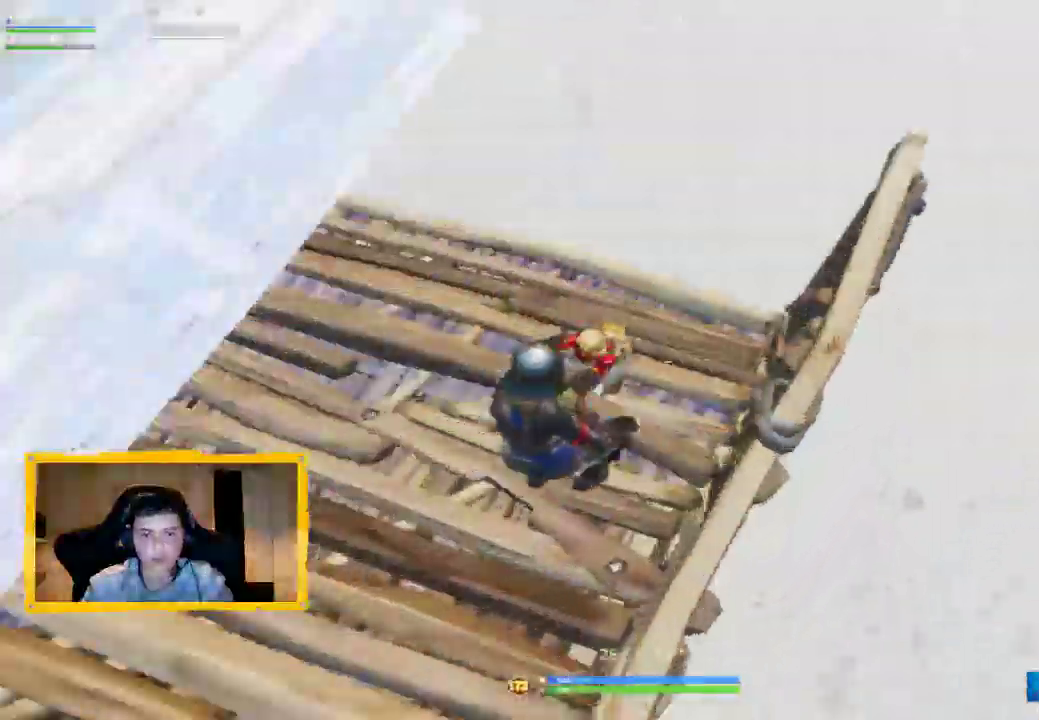
{"dt_ms": 500, "buttons": [], "left_stick": "down", "right_stick": "up", "events": [[200, "R2", "up"], [200, "right_stick", "up"], [300, "R1", "down"], [400, "R1", "up"], [467, "left_stick", "down"]]}
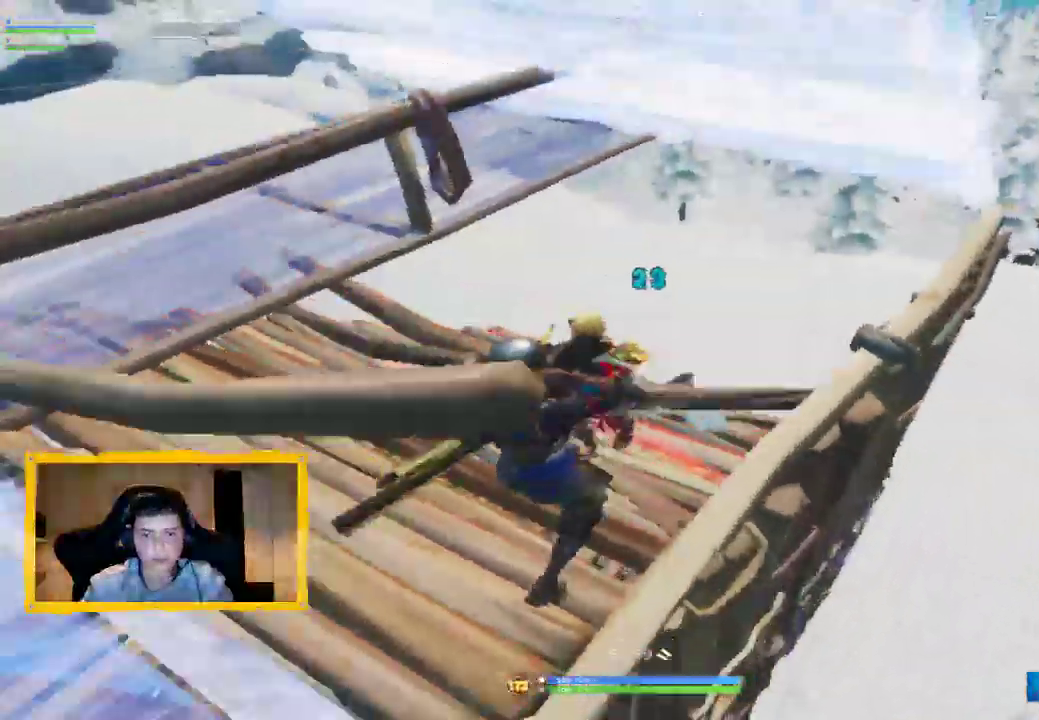
{"dt_ms": 500, "buttons": ["L1"], "left_stick": "down", "right_stick": "center", "events": [[67, "right_stick", "center"], [133, "L2", "down"], [133, "right_stick", "up-left"], [200, "left_stick", "up-left"], [233, "R2", "down"], [300, "L2", "up"], [333, "right_stick", "center"], [367, "R2", "up"], [433, "left_stick", "down"], [467, "L1", "down"]]}
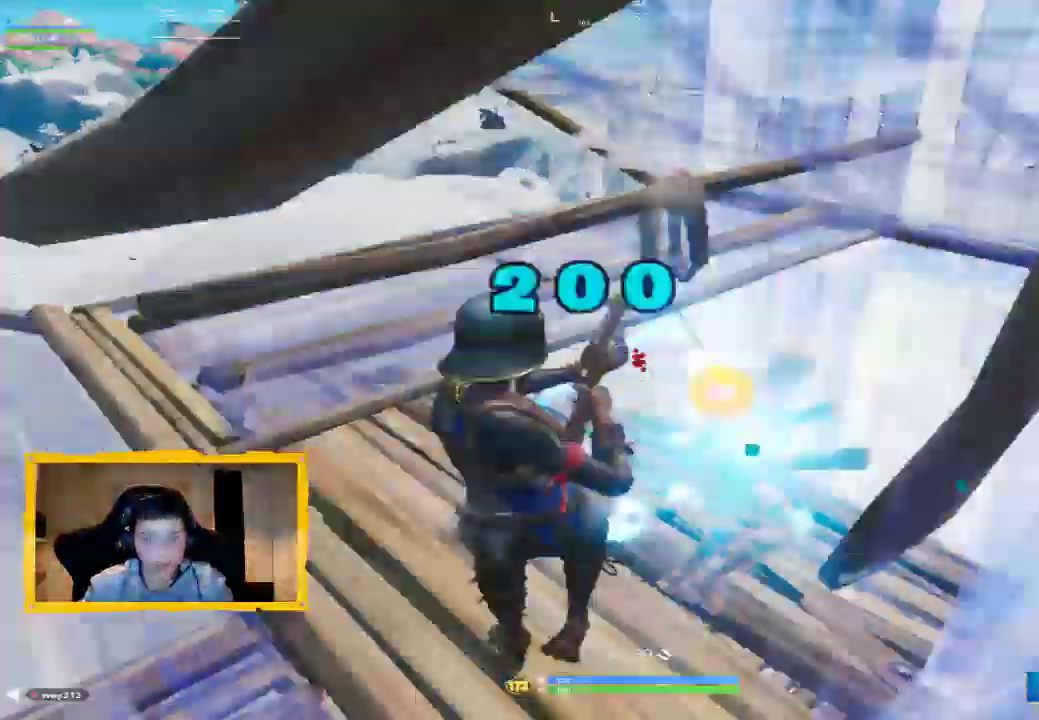
{"dt_ms": 500, "buttons": ["L2", "START"], "left_stick": "up", "right_stick": "right", "events": [[33, "left_stick", "down-right"], [133, "L1", "up"], [167, "right_stick", "down-right"], [267, "L2", "down"], [267, "R2", "down"], [267, "left_stick", "up-left"], [367, "left_stick", "up"], [500, "R2", "up"], [500, "START", "down"], [500, "right_stick", "right"]]}
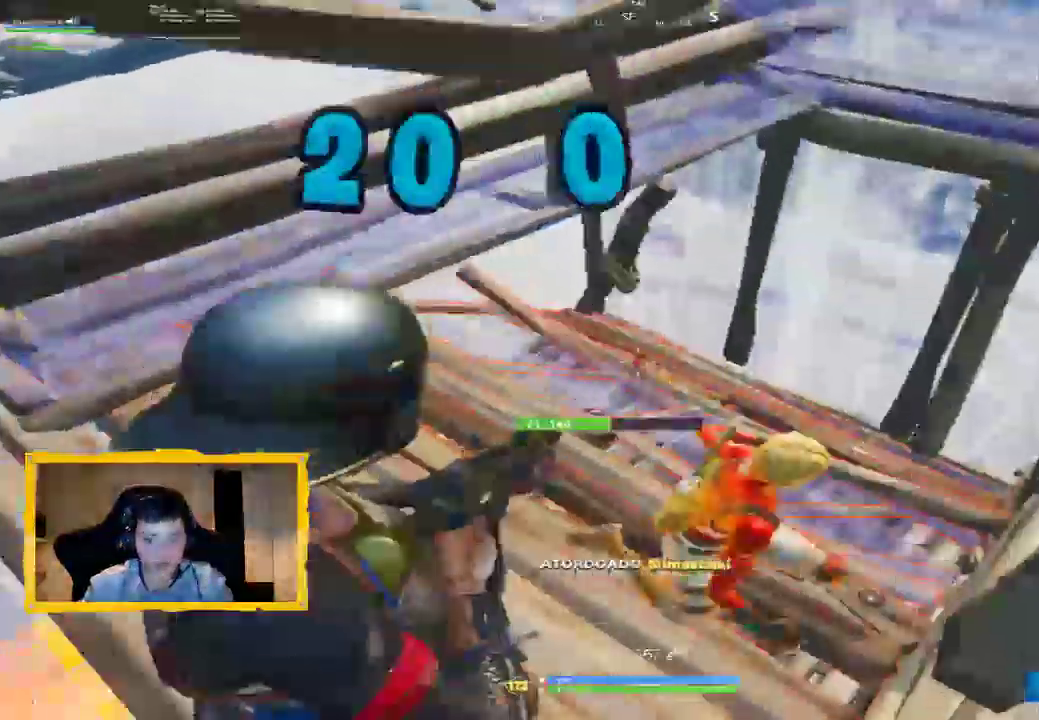
{"dt_ms": 500, "buttons": [], "left_stick": "down-right", "right_stick": "down-right"}
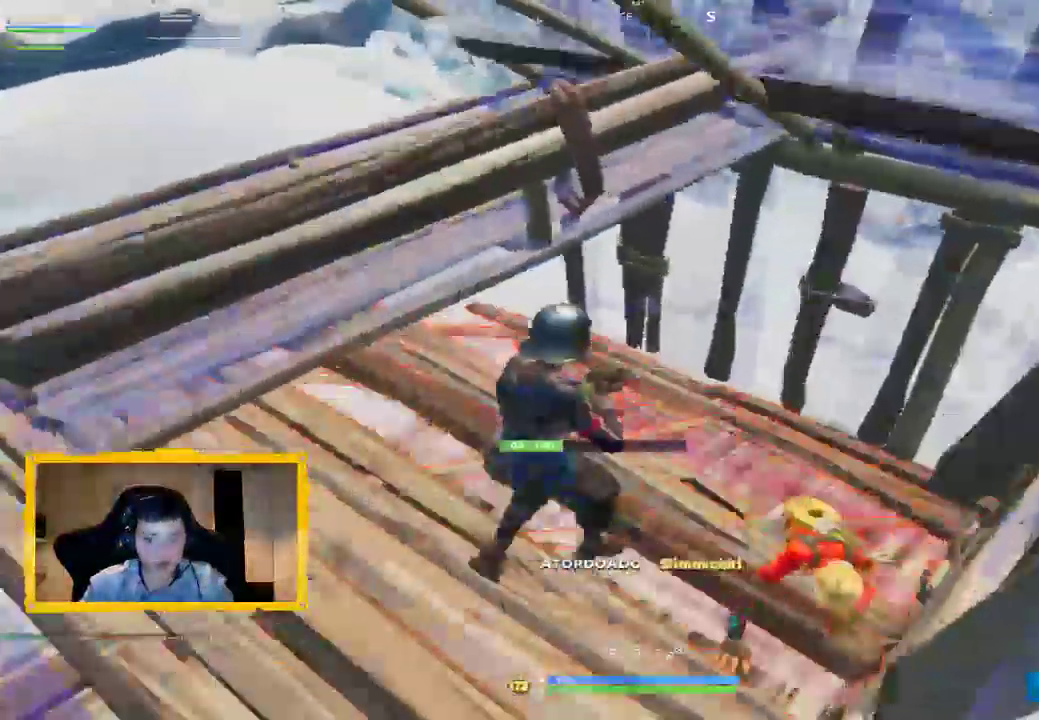
{"dt_ms": 500, "buttons": [], "left_stick": "down", "right_stick": "right", "events": [[67, "right_stick", "center"], [100, "left_stick", "down"], [133, "right_stick", "down-right"], [200, "R1", "down"], [300, "R1", "up"], [400, "right_stick", "right"]]}
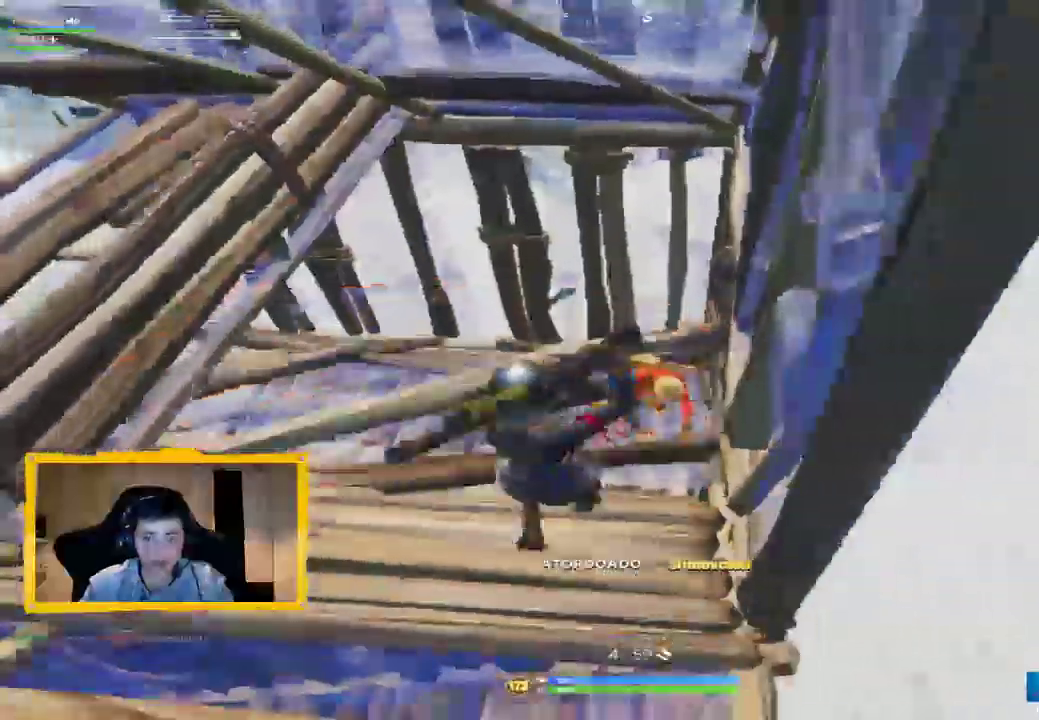
{"dt_ms": 500, "buttons": ["L2"], "left_stick": "center", "right_stick": "right", "events": [[33, "left_stick", "left"], [33, "right_stick", "down-right"], [167, "left_stick", "up-right"], [267, "right_stick", "center"], [367, "right_stick", "right"], [433, "left_stick", "center"], [467, "L2", "down"]]}
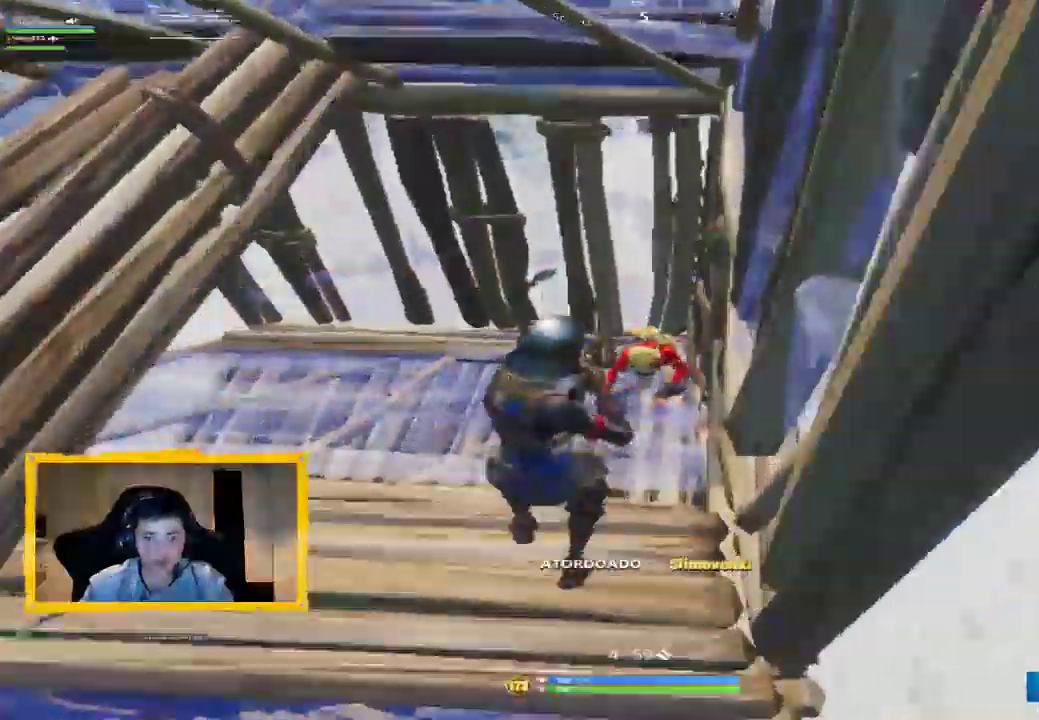
{"dt_ms": 500, "buttons": [], "left_stick": "up", "right_stick": "right", "events": [[33, "left_stick", "up"], [67, "R2", "down"], [133, "L2", "up"], [167, "right_stick", "center"], [233, "R2", "up"], [500, "right_stick", "right"]]}
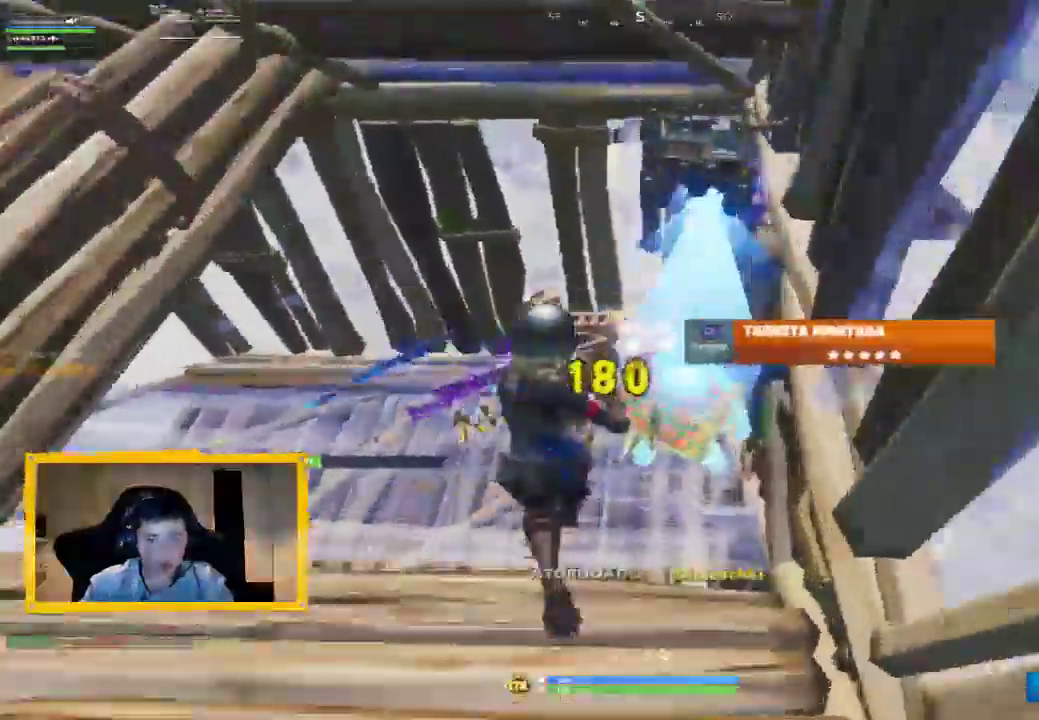
{"dt_ms": 500, "buttons": [], "left_stick": "up-right", "right_stick": "up-right", "events": [[100, "right_stick", "up-right"], [267, "left_stick", "up-right"]]}
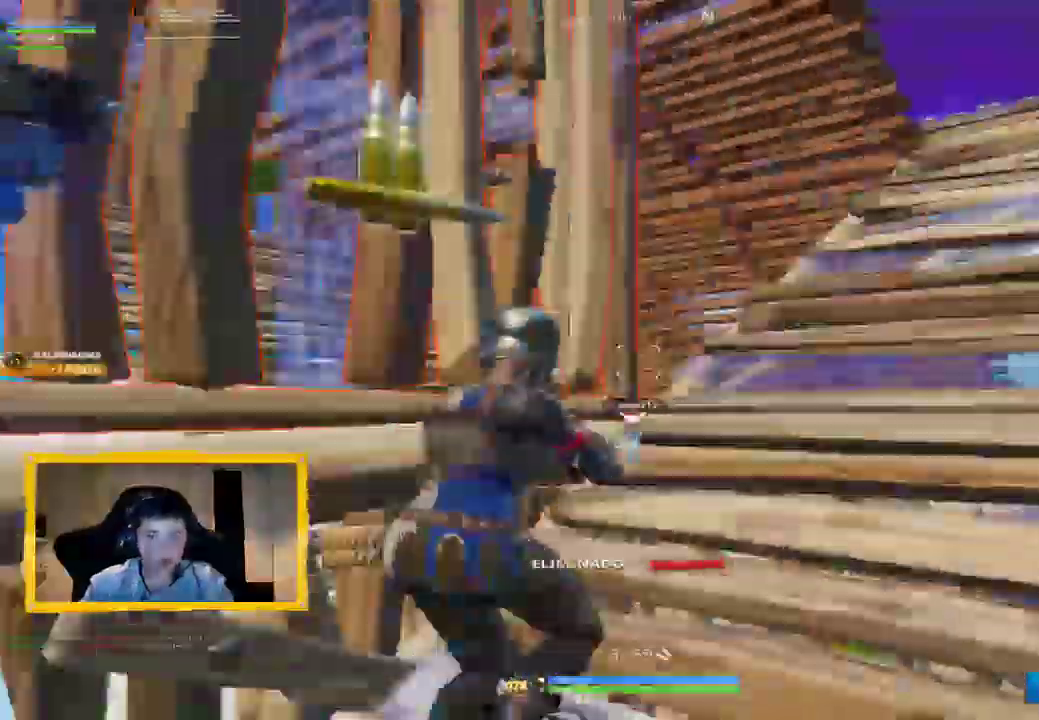
{"dt_ms": 500, "buttons": [], "left_stick": "up-right", "right_stick": "right", "events": [[67, "right_stick", "right"], [167, "CIRCLE", "down"], [200, "CIRCLE", "up"]]}
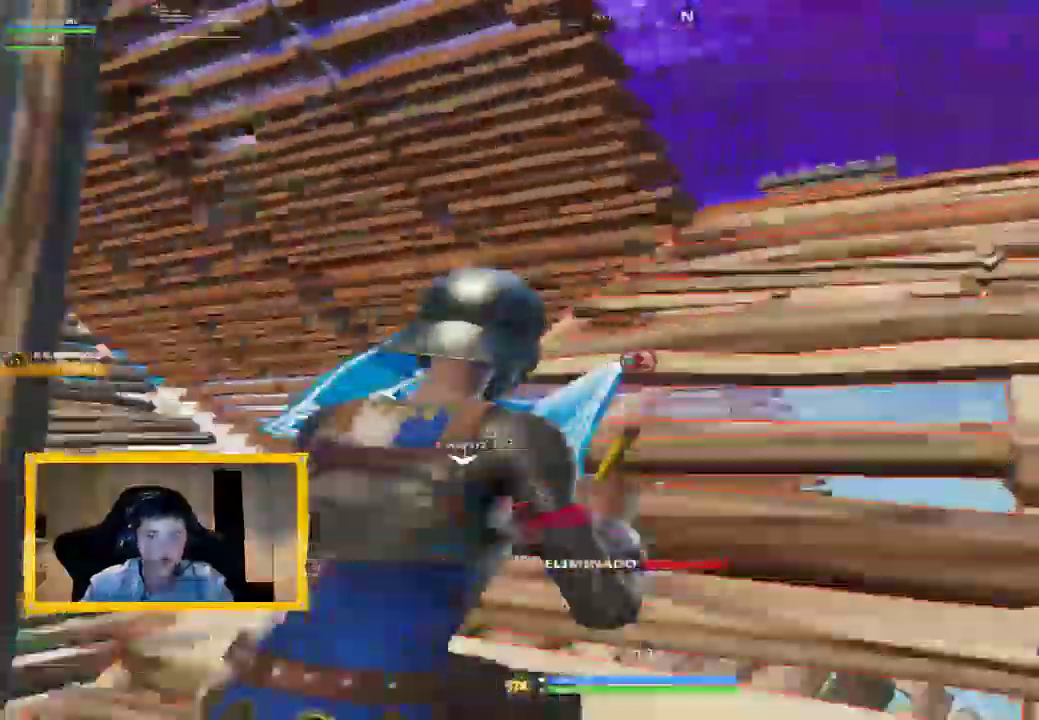
{"dt_ms": 500, "buttons": [], "left_stick": "down-right", "right_stick": "center", "events": [[33, "CIRCLE", "down"], [100, "CIRCLE", "up"], [200, "right_stick", "up-left"], [467, "right_stick", "center"], [500, "left_stick", "down-right"]]}
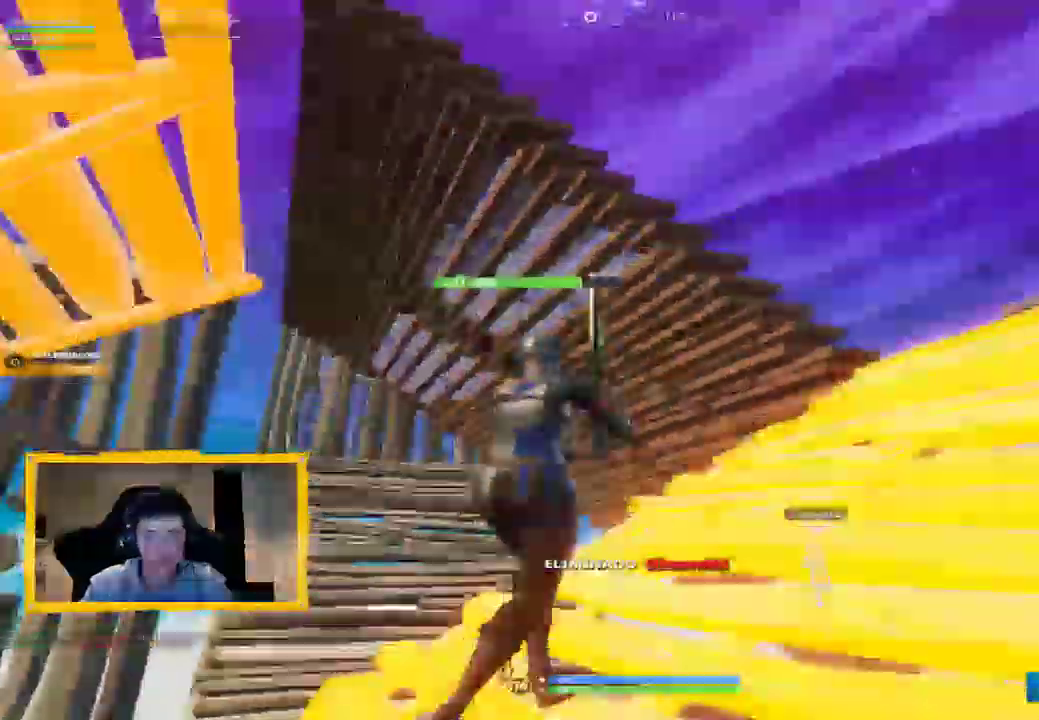
{"dt_ms": 1000, "buttons": [], "left_stick": "down-right", "right_stick": "up"}
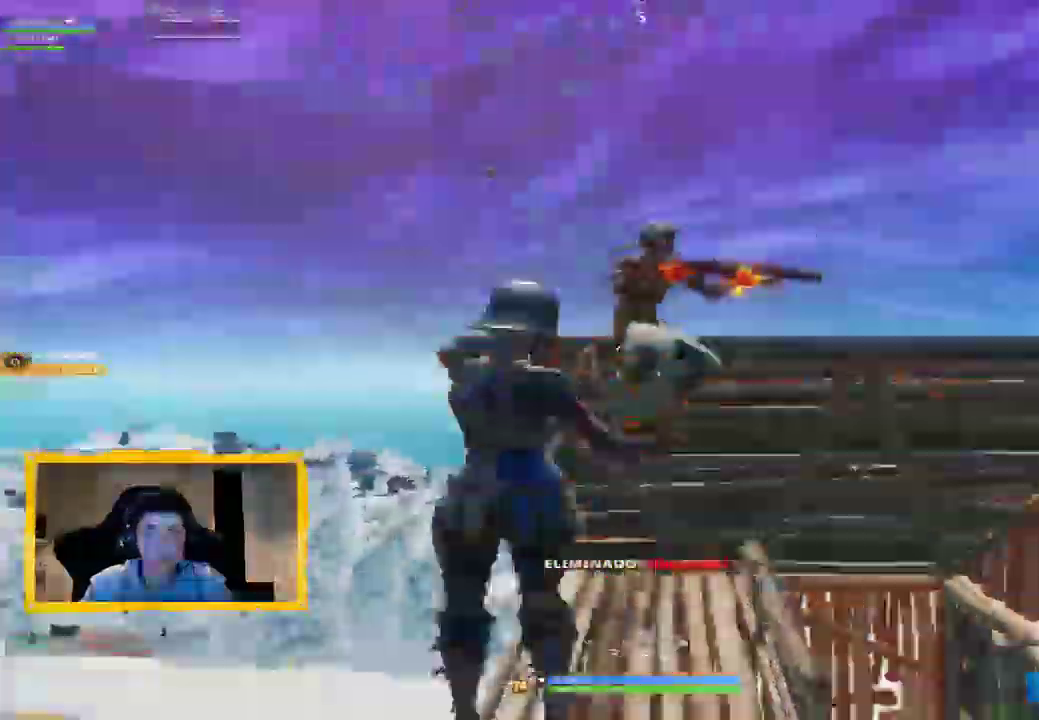
{"dt_ms": 500, "buttons": ["R2"], "left_stick": "down-right", "right_stick": "center", "events": [[100, "L2", "down"], [100, "left_stick", "up-right"], [133, "R2", "down"], [167, "right_stick", "down"], [200, "L2", "up"], [233, "left_stick", "up-left"], [267, "R2", "up"], [300, "L1", "down"], [400, "L1", "up"], [400, "left_stick", "down"], [433, "right_stick", "center"], [500, "R2", "down"], [500, "left_stick", "down-right"]]}